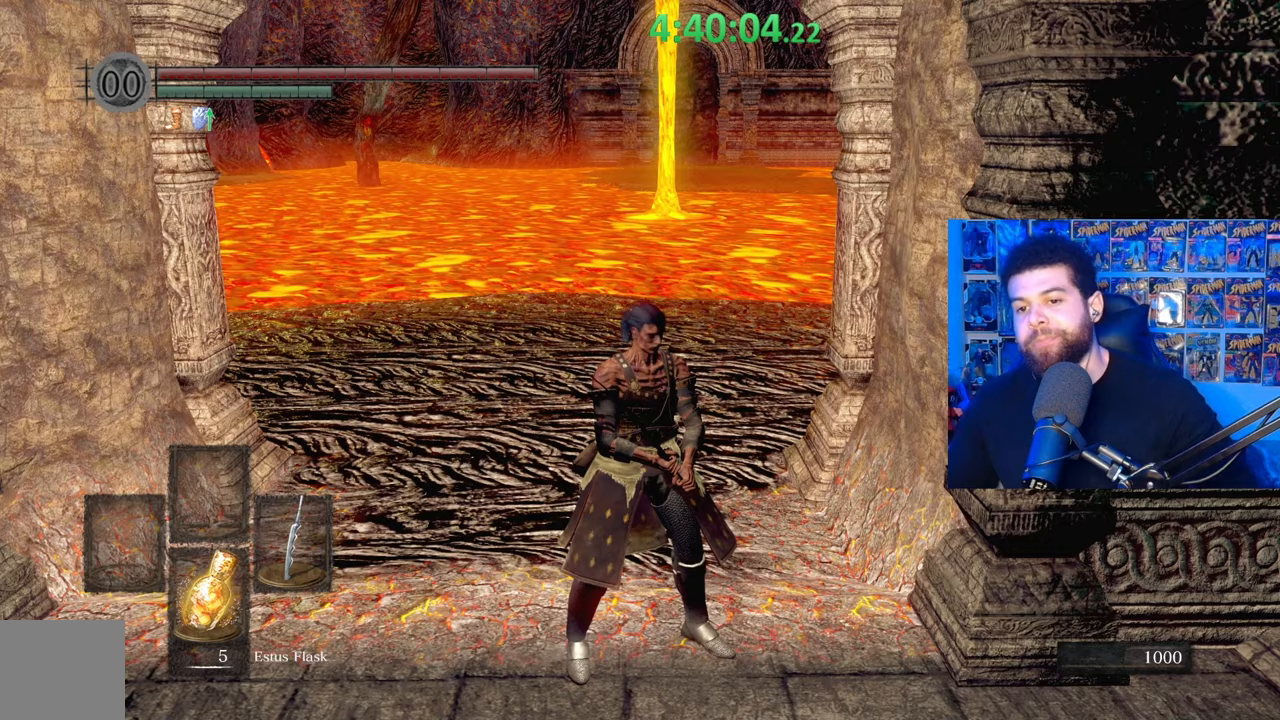
Gameplay with a controller (Xbox layout); each line is a JSON object with the inputs held at the frame after it. "events" lists button and stick changes between this image and that frame as [ms after this image, input, new state], when the widget could be followed in between.
{"buttons": [], "left_stick": "up-right", "right_stick": "down", "events": [[483, "left_stick", "up-right"], [483, "right_stick", "down"]]}
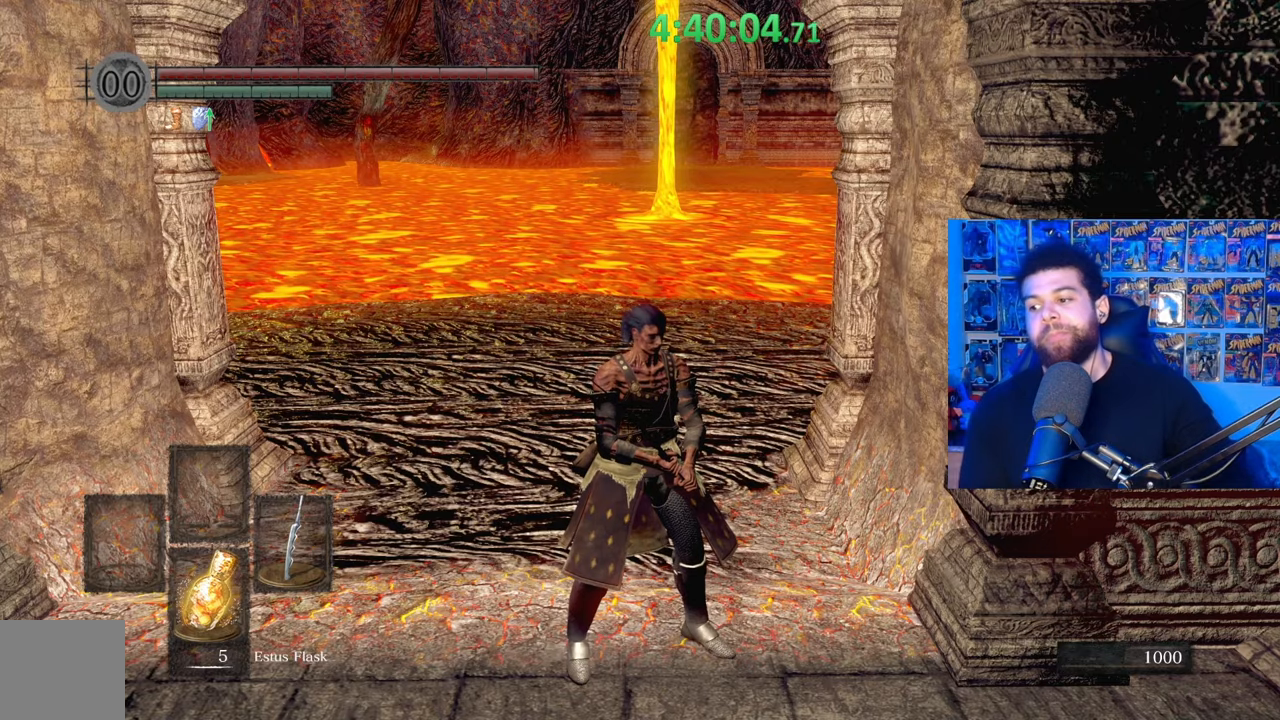
{"buttons": ["B"], "left_stick": "up-right", "right_stick": "center", "events": [[133, "right_stick", "center"], [267, "right_stick", "down-left"], [317, "right_stick", "left"], [417, "right_stick", "center"], [483, "B", "down"]]}
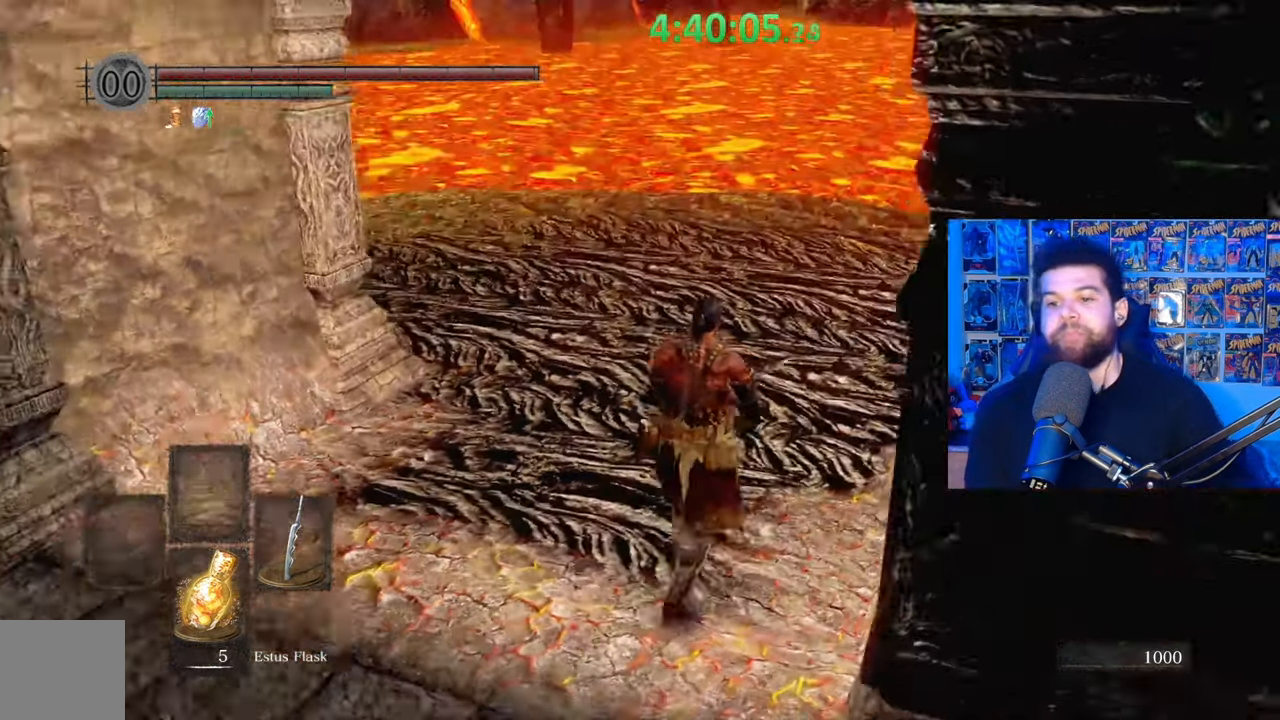
{"buttons": ["B"], "left_stick": "up", "right_stick": "center", "events": [[133, "left_stick", "up"]]}
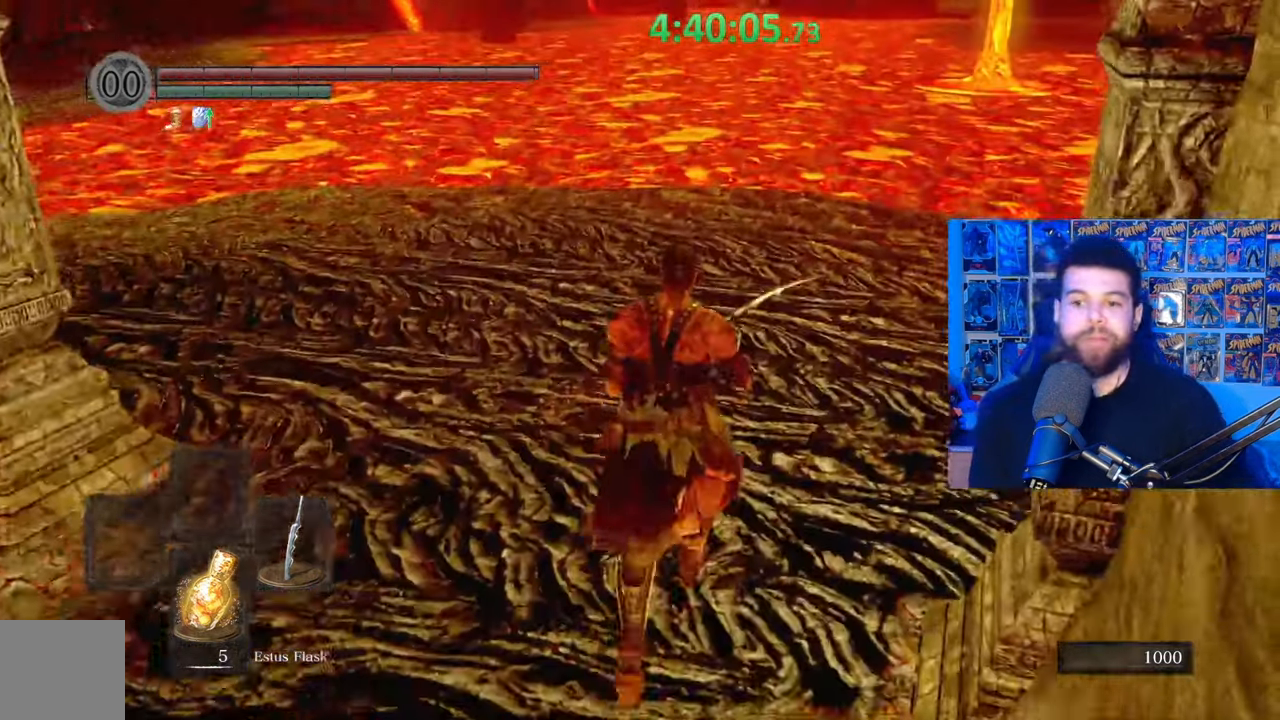
{"buttons": ["B"], "left_stick": "up-right", "right_stick": "left", "events": [[133, "right_stick", "up"], [233, "right_stick", "center"], [433, "right_stick", "left"], [467, "left_stick", "up-right"]]}
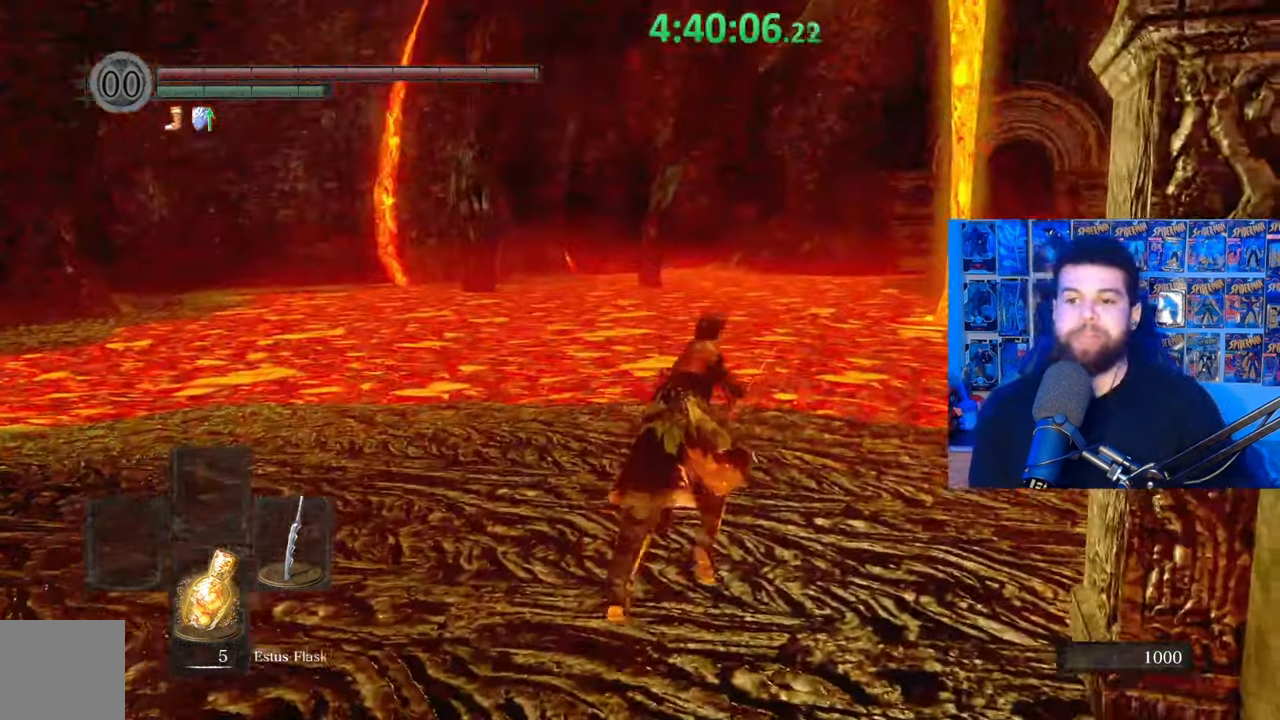
{"buttons": ["B"], "left_stick": "up", "right_stick": "down", "events": [[117, "right_stick", "center"], [183, "left_stick", "up"], [417, "right_stick", "down"]]}
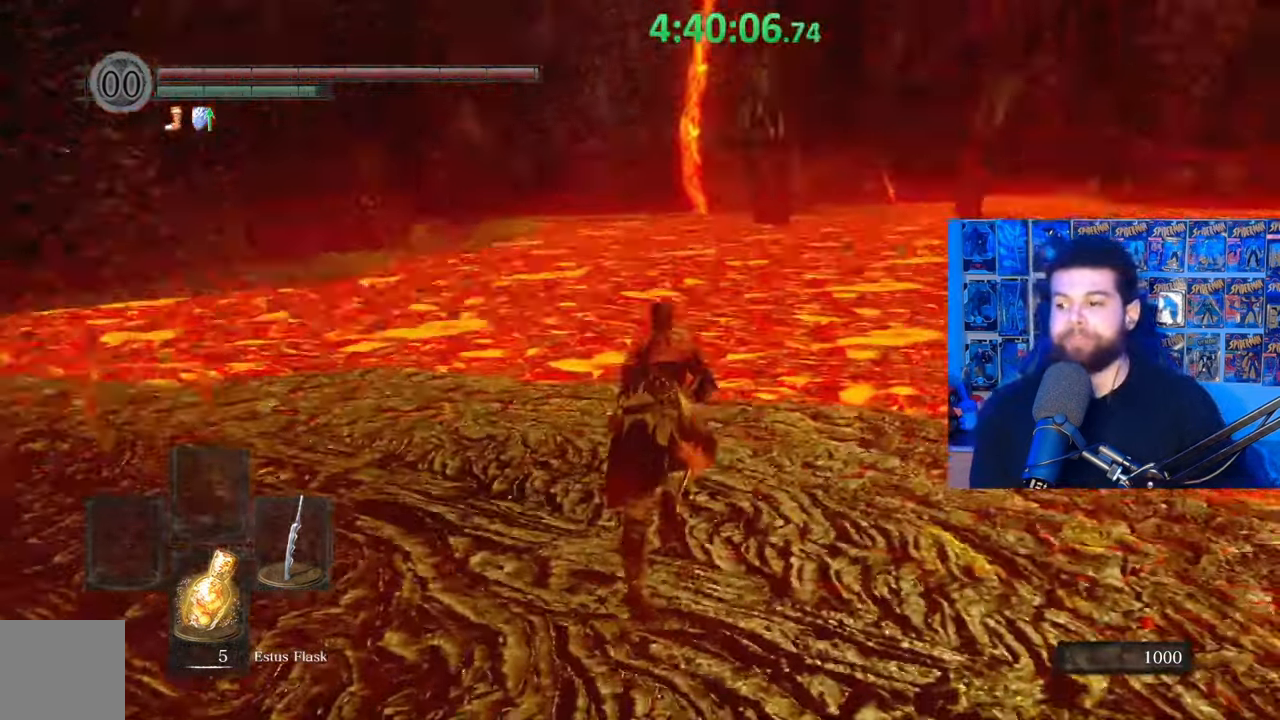
{"buttons": ["B"], "left_stick": "up", "right_stick": "center", "events": [[33, "right_stick", "center"]]}
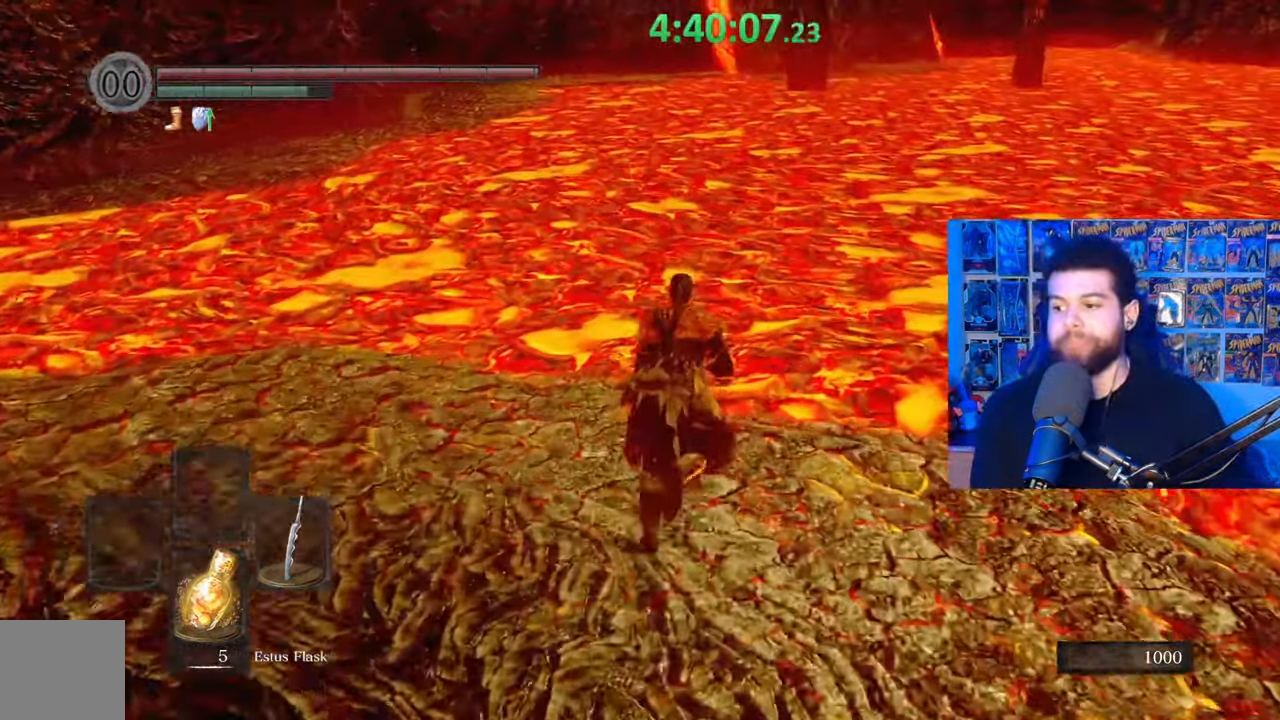
{"buttons": ["B"], "left_stick": "up", "right_stick": "center", "events": [[217, "right_stick", "up"], [267, "right_stick", "center"]]}
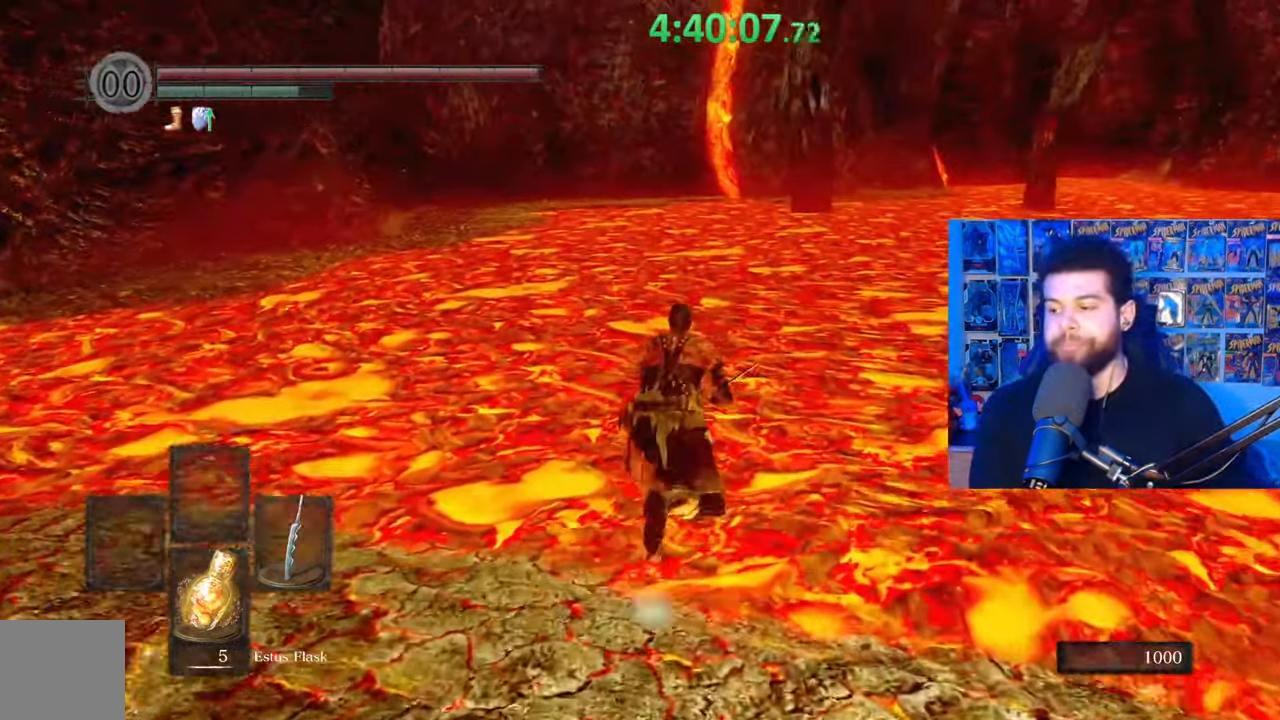
{"buttons": ["B"], "left_stick": "up", "right_stick": "center", "events": [[333, "right_stick", "down"], [417, "right_stick", "center"]]}
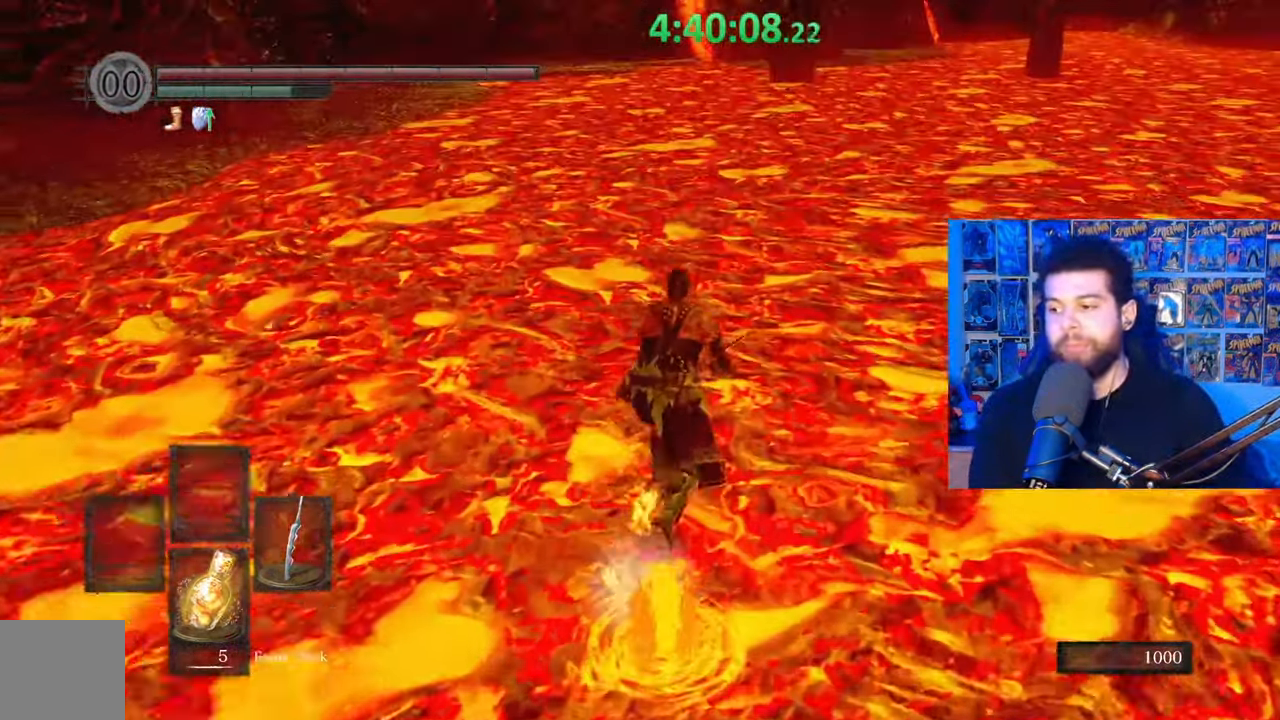
{"buttons": ["B"], "left_stick": "up", "right_stick": "center", "events": [[183, "right_stick", "up-left"], [267, "right_stick", "center"]]}
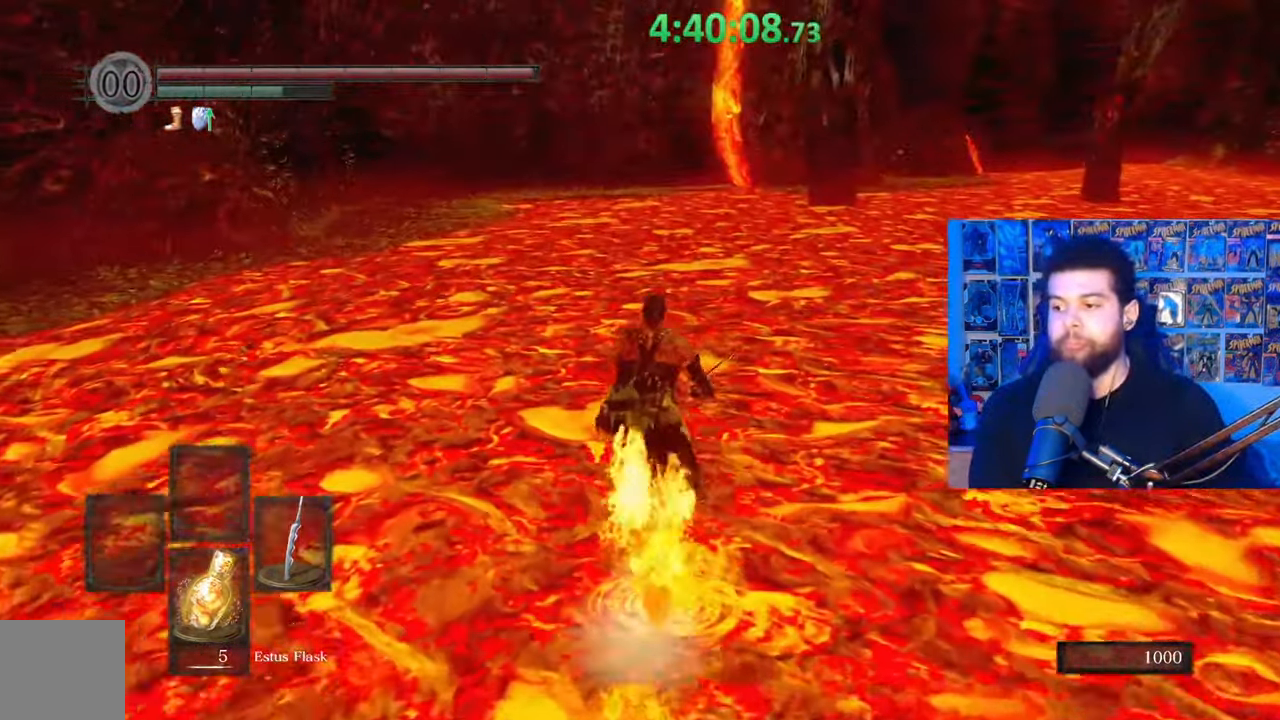
{"buttons": ["B"], "left_stick": "up", "right_stick": "center", "events": [[83, "right_stick", "down-left"], [133, "right_stick", "center"]]}
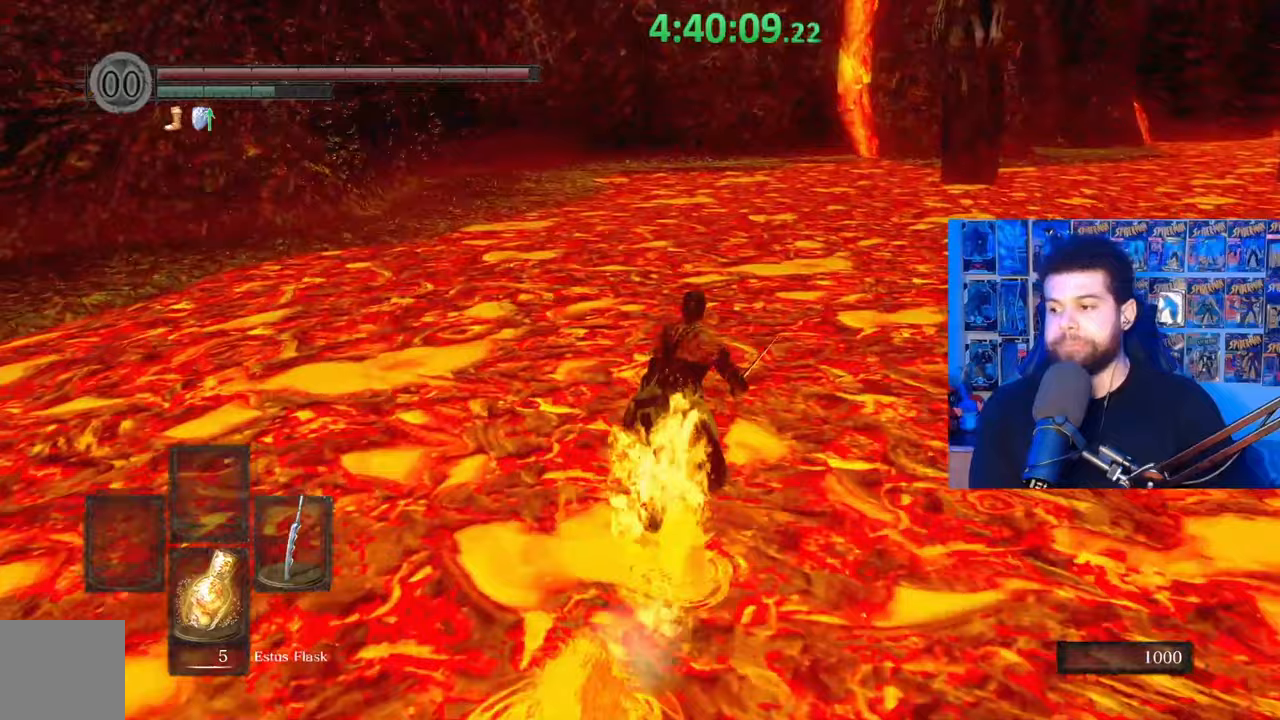
{"buttons": ["B"], "left_stick": "up", "right_stick": "center", "events": [[83, "right_stick", "down-left"], [133, "right_stick", "center"]]}
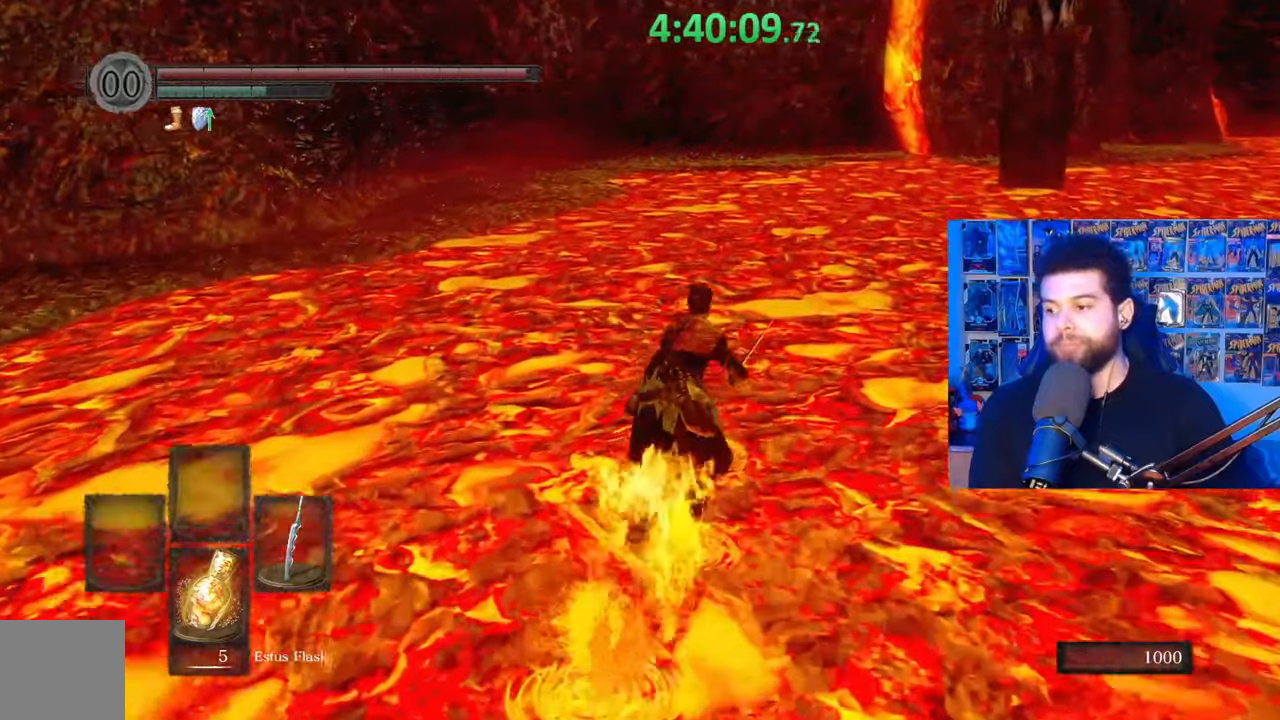
{"buttons": ["B"], "left_stick": "up", "right_stick": "center", "events": [[83, "right_stick", "down-left"], [167, "right_stick", "center"]]}
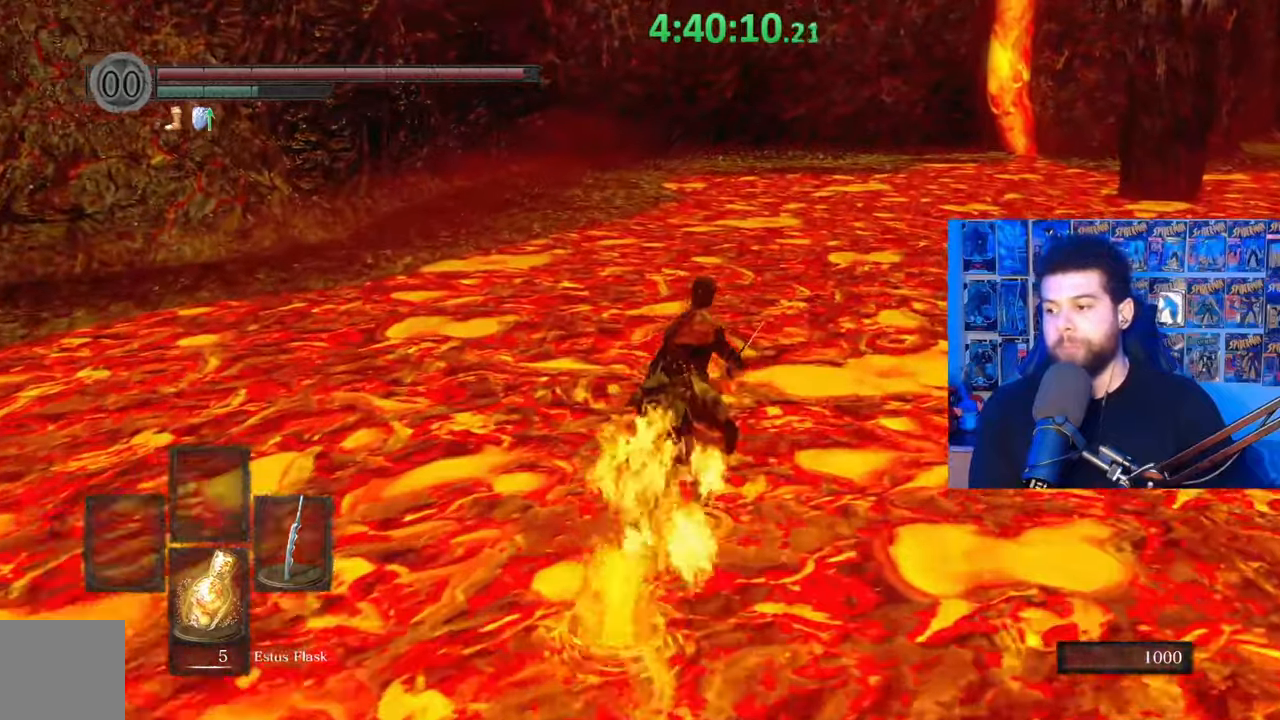
{"buttons": ["B"], "left_stick": "up", "right_stick": "center", "events": [[167, "right_stick", "down-left"], [217, "right_stick", "center"]]}
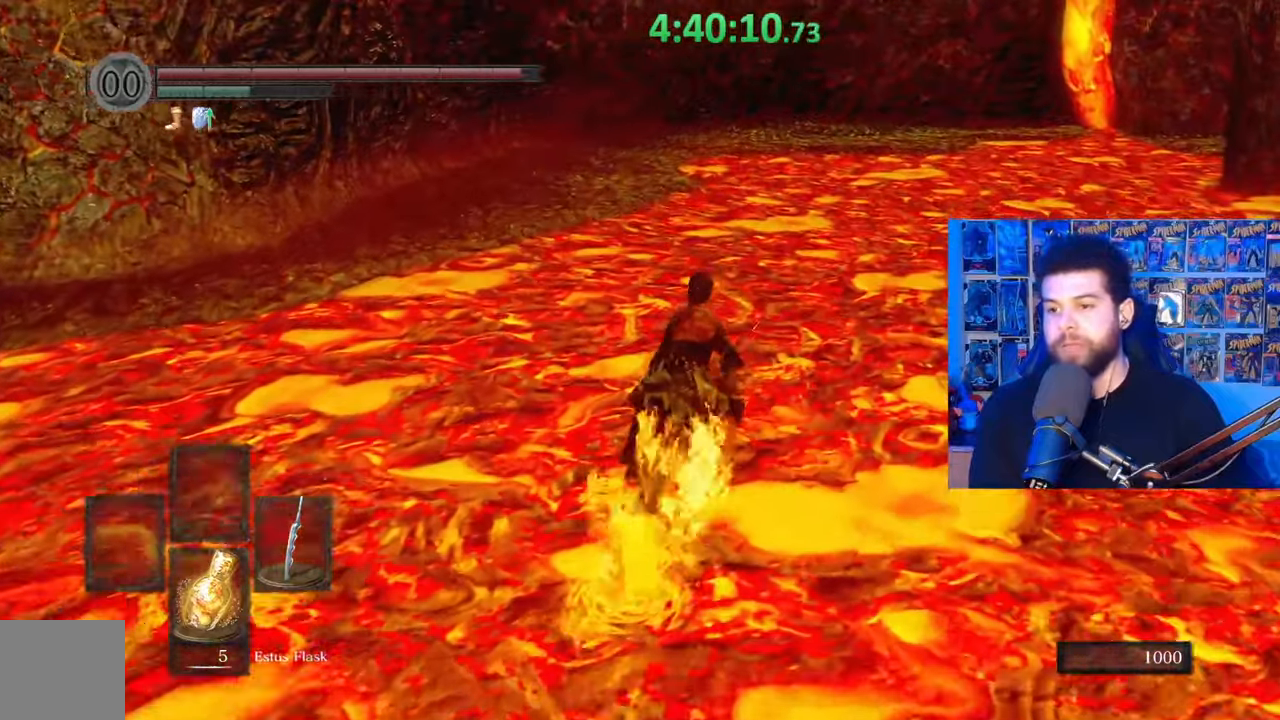
{"buttons": ["B"], "left_stick": "up", "right_stick": "up", "events": [[483, "right_stick", "up"]]}
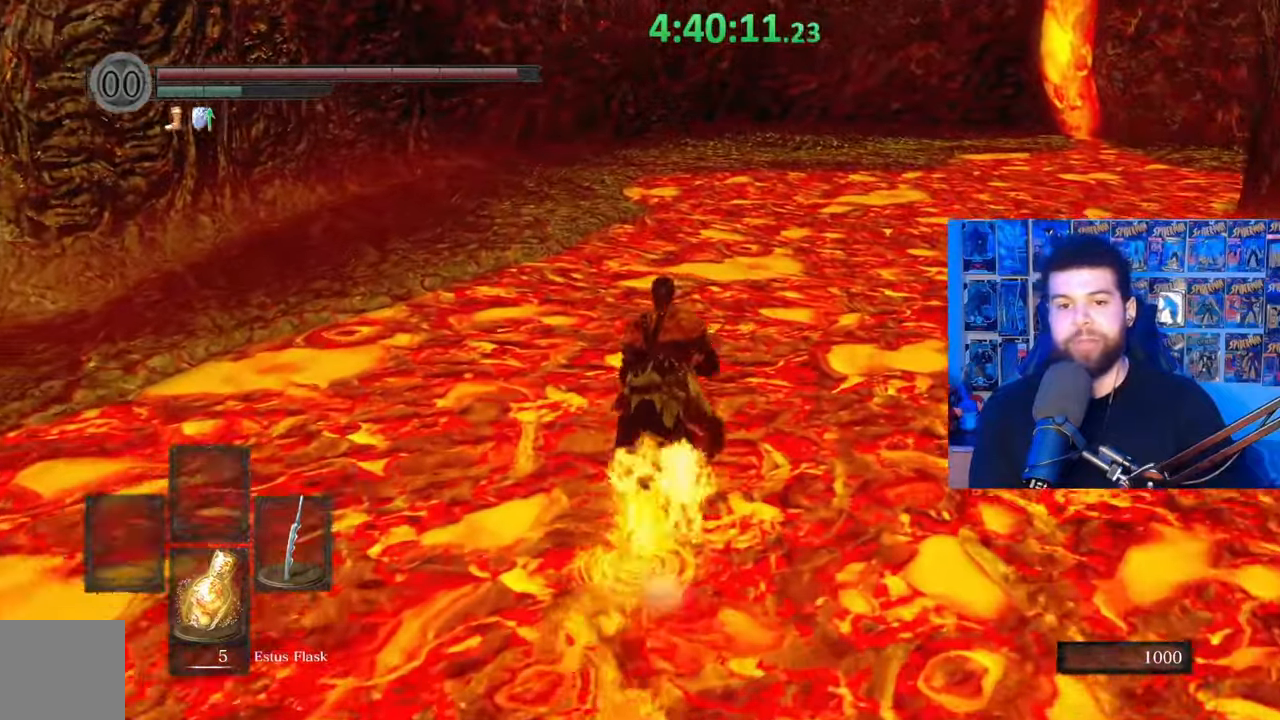
{"buttons": ["B"], "left_stick": "up", "right_stick": "center", "events": [[83, "right_stick", "center"]]}
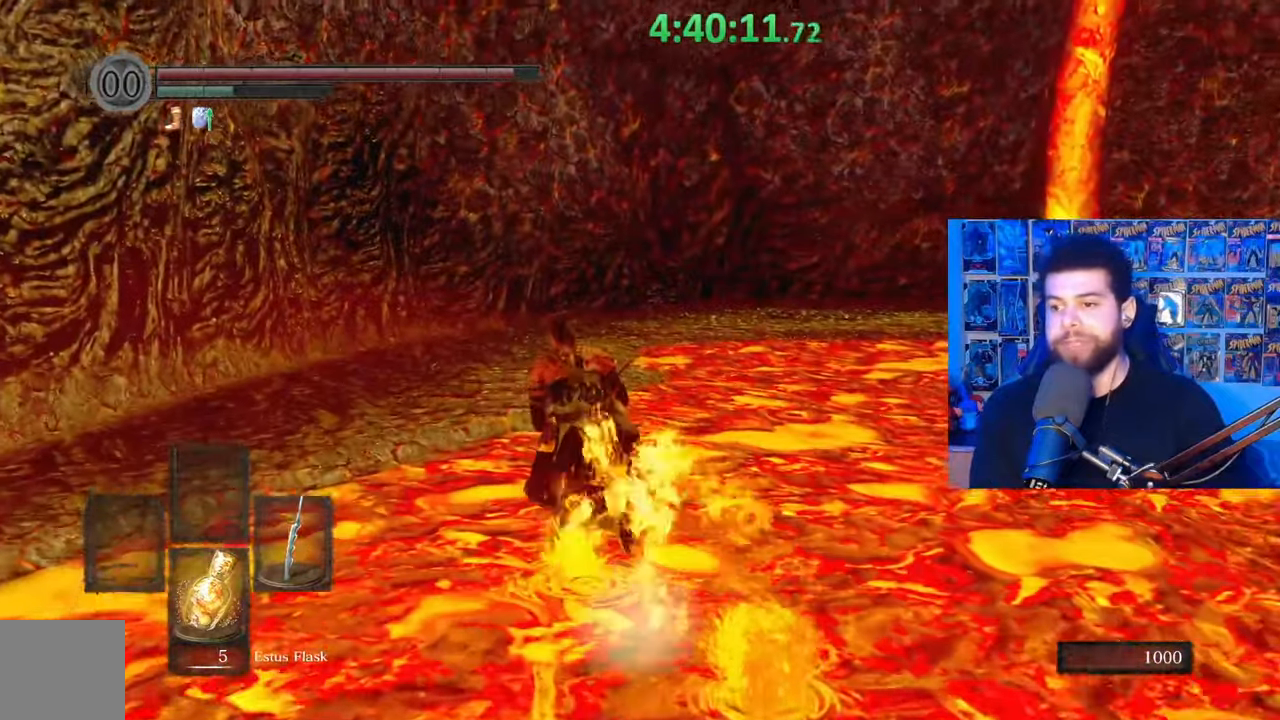
{"buttons": [], "left_stick": "up-right", "right_stick": "center", "events": [[83, "B", "up"], [433, "left_stick", "up-right"]]}
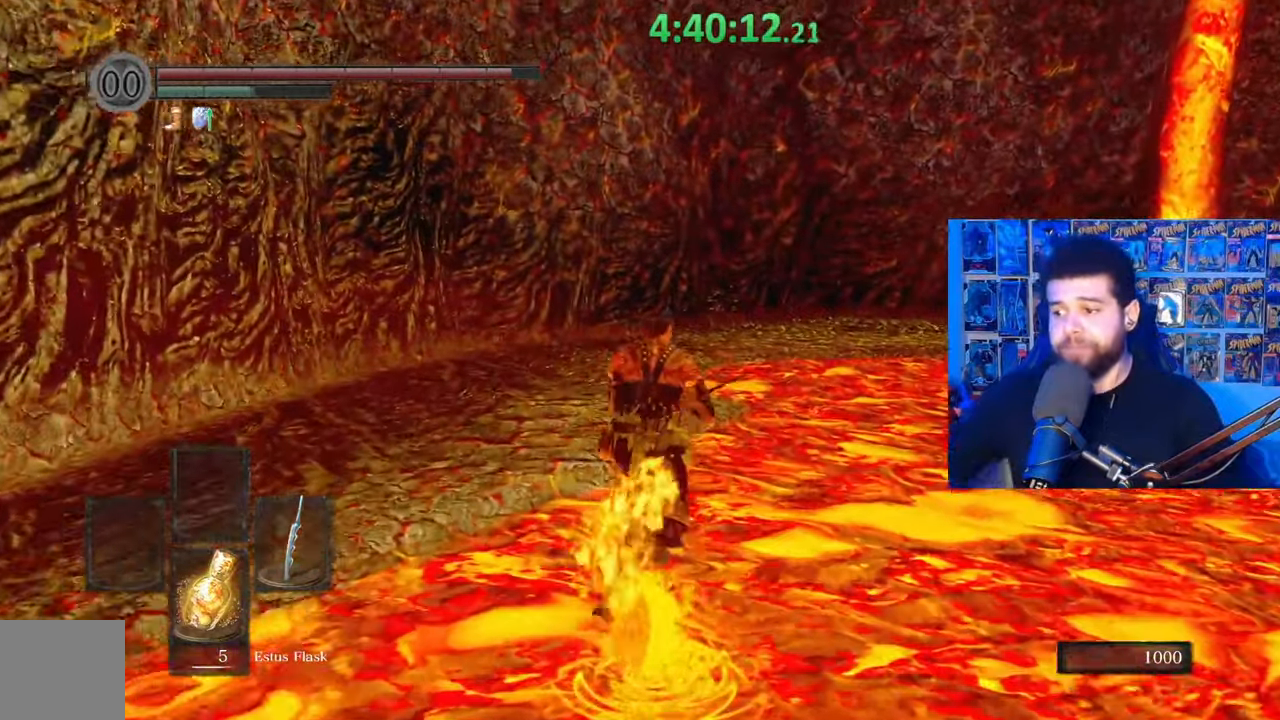
{"buttons": [], "left_stick": "up", "right_stick": "center", "events": [[483, "left_stick", "up"]]}
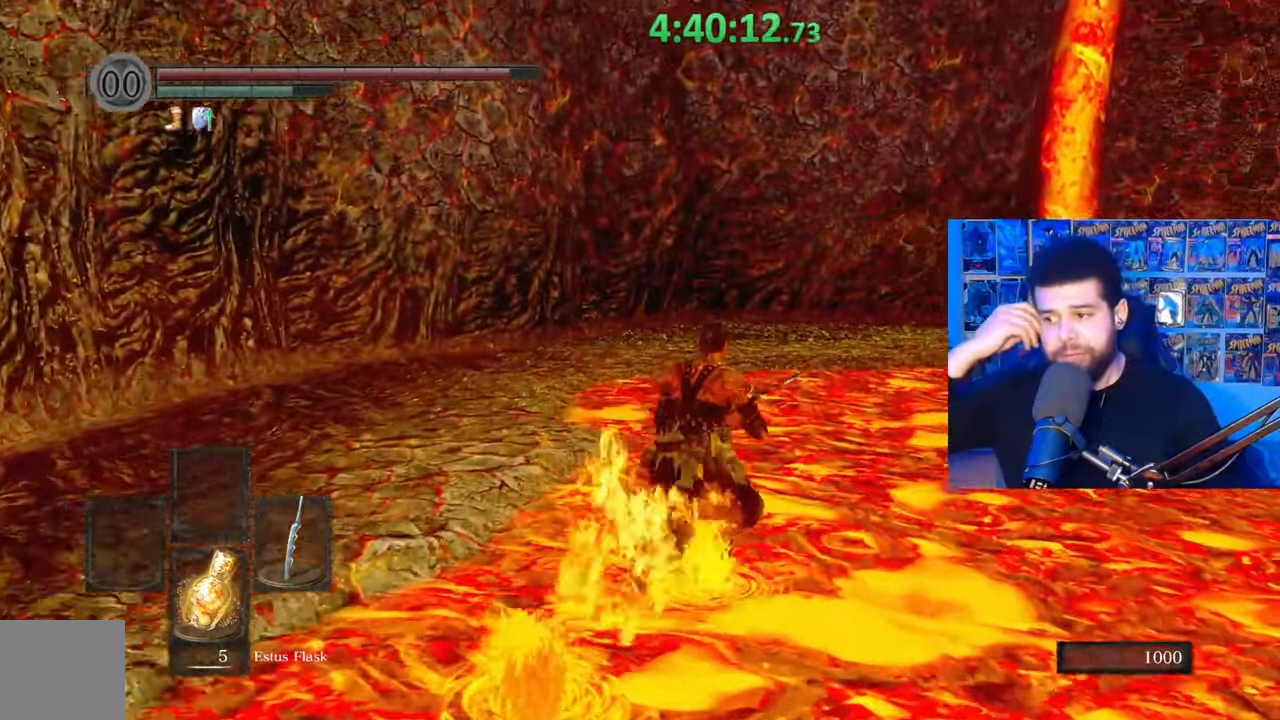
{"buttons": [], "left_stick": "up-right", "right_stick": "center", "events": [[483, "left_stick", "up-right"]]}
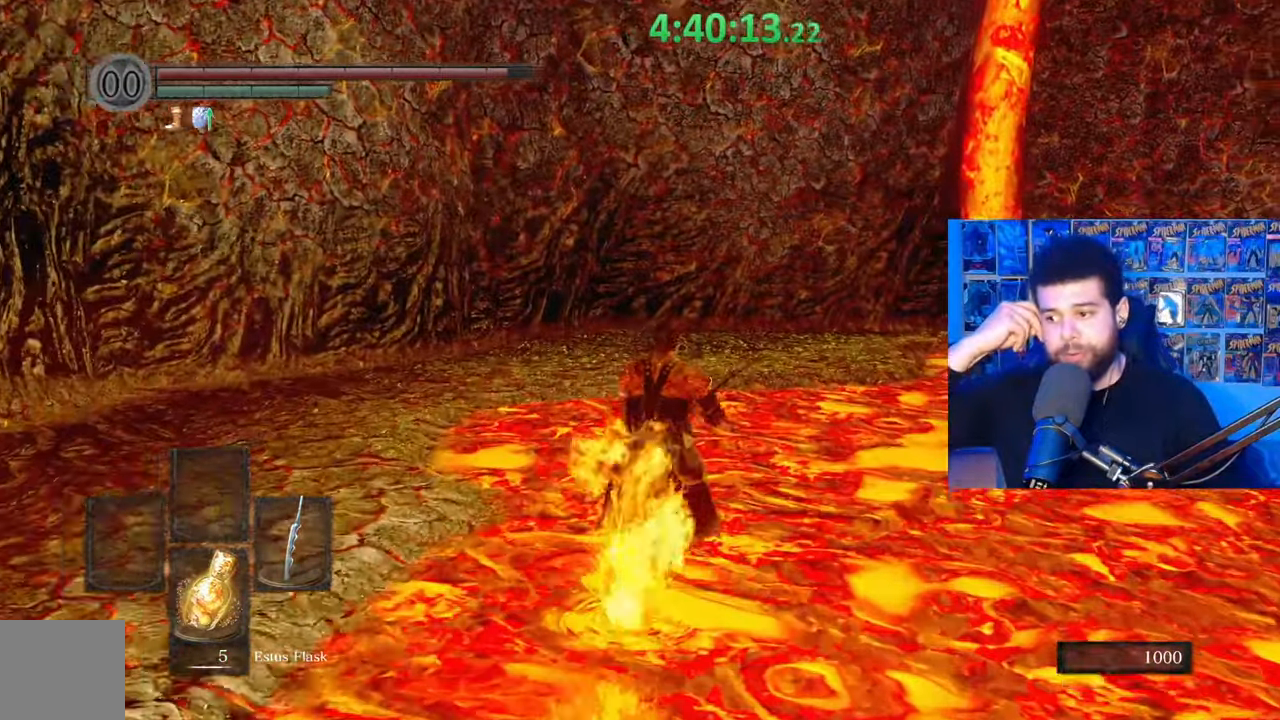
{"buttons": [], "left_stick": "up", "right_stick": "center", "events": [[233, "left_stick", "up"]]}
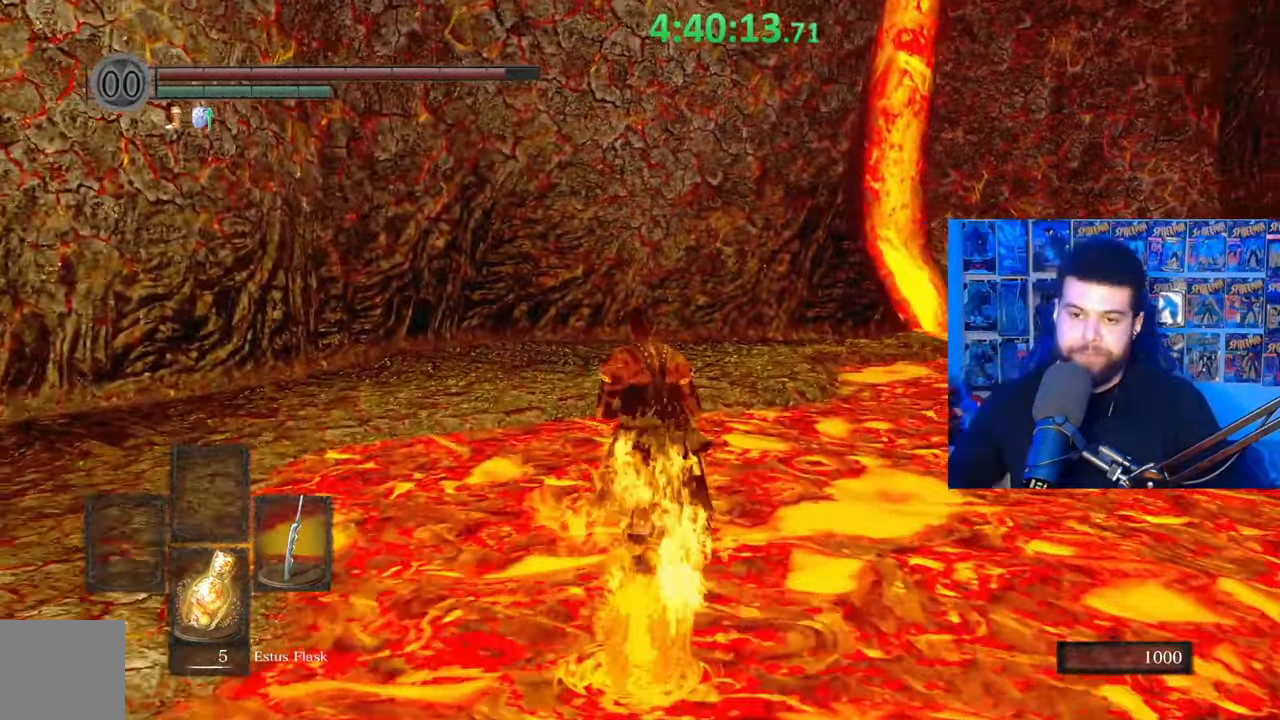
{"buttons": [], "left_stick": "up-right", "right_stick": "center", "events": [[317, "left_stick", "up-right"]]}
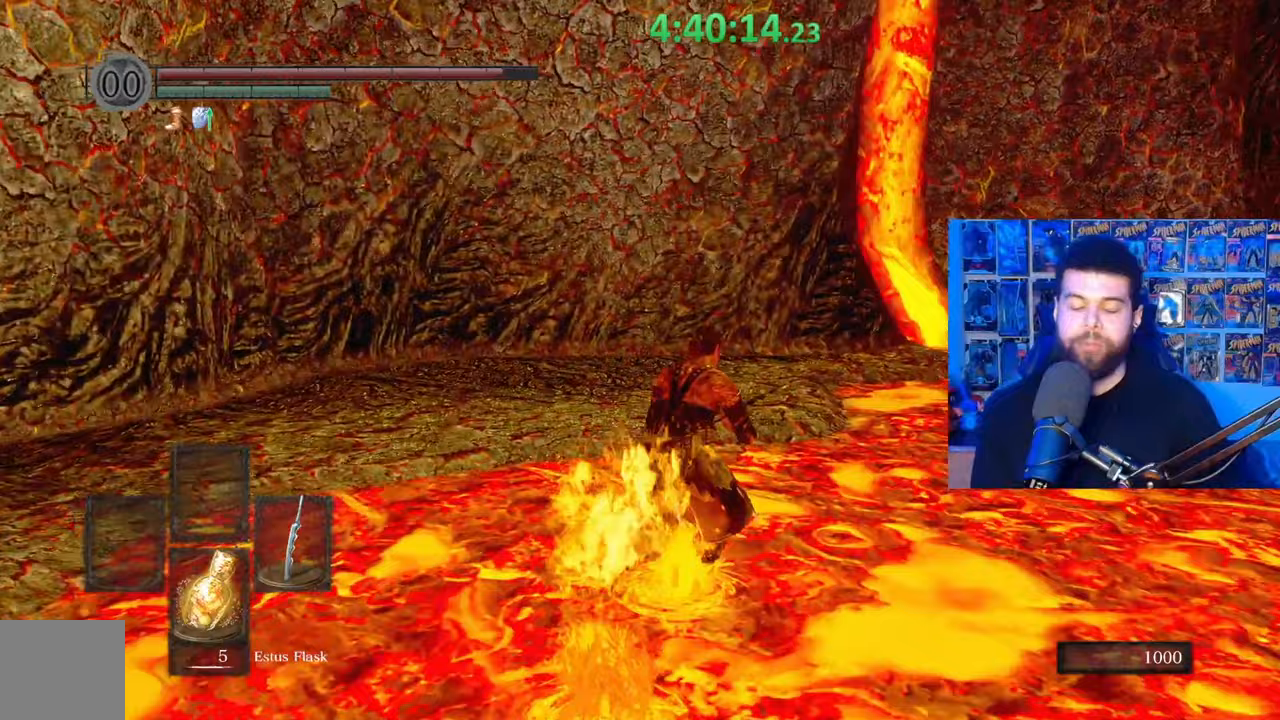
{"buttons": ["B"], "left_stick": "up-right", "right_stick": "center", "events": [[83, "right_stick", "right"], [217, "right_stick", "center"], [283, "B", "down"]]}
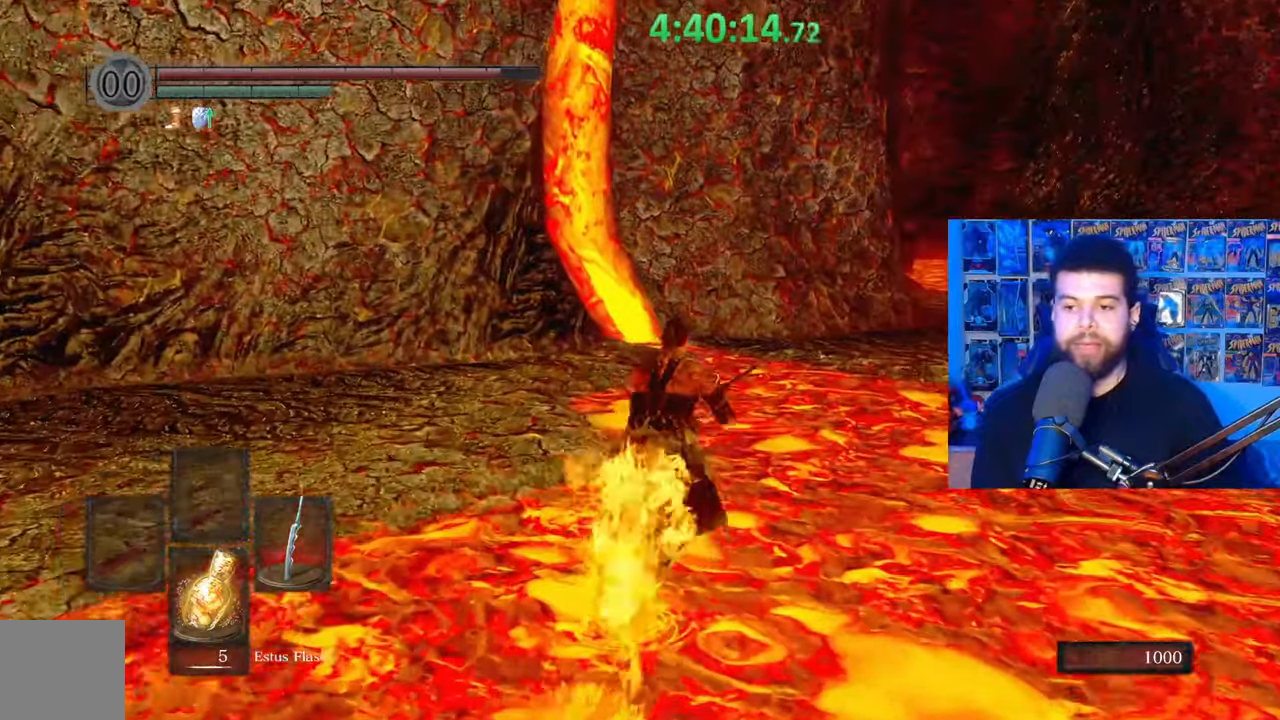
{"buttons": ["B"], "left_stick": "up-right", "right_stick": "center", "events": []}
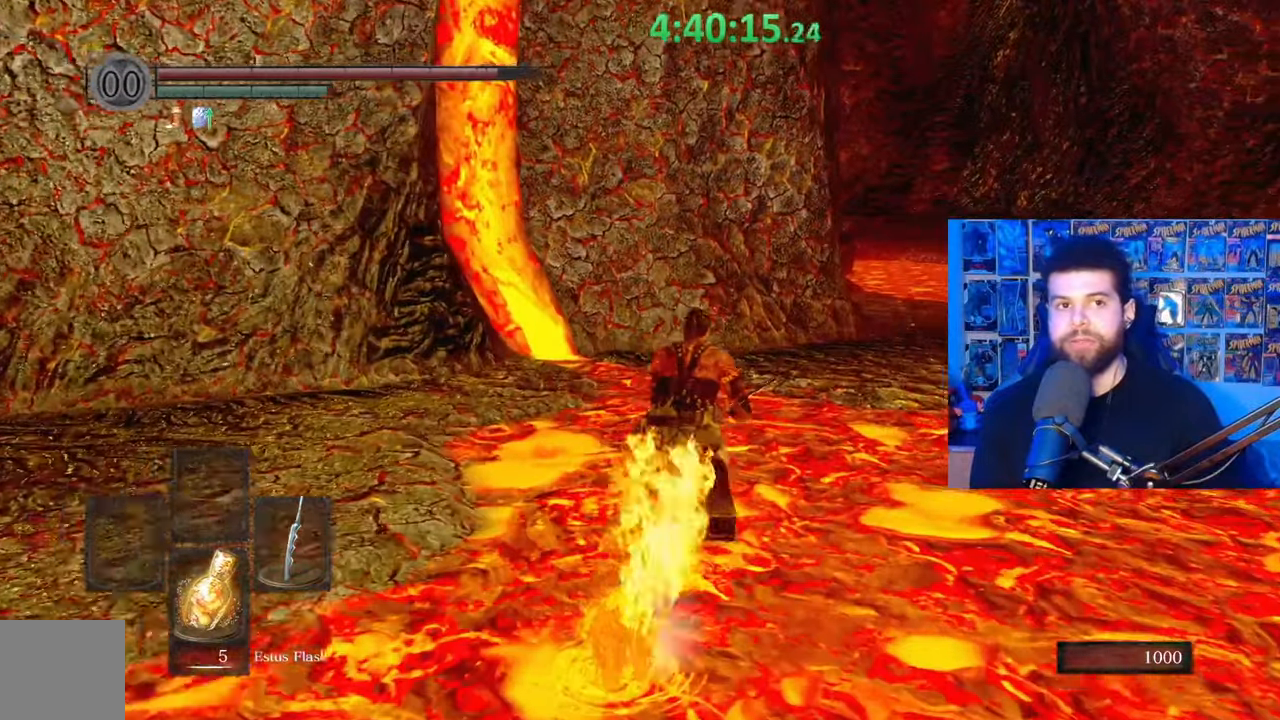
{"buttons": ["B"], "left_stick": "up-right", "right_stick": "center", "events": [[117, "right_stick", "left"], [183, "right_stick", "center"]]}
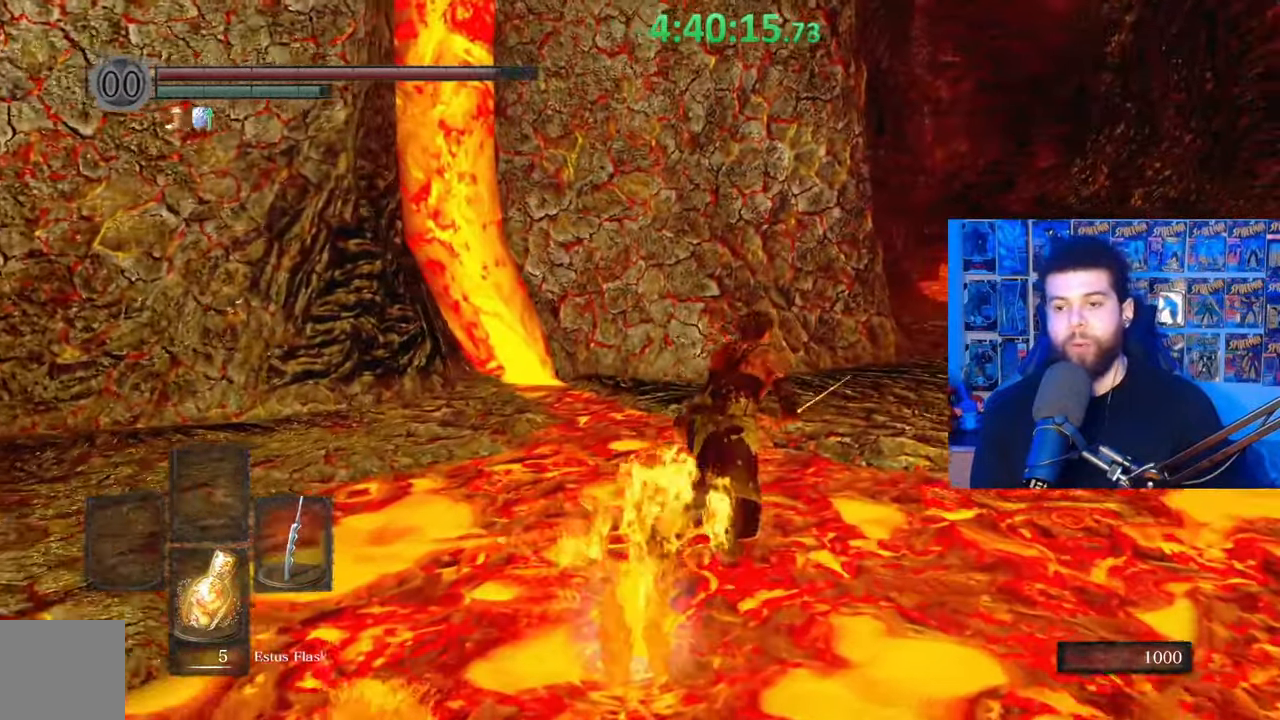
{"buttons": ["B"], "left_stick": "up-right", "right_stick": "center", "events": [[83, "right_stick", "down-left"], [167, "right_stick", "center"]]}
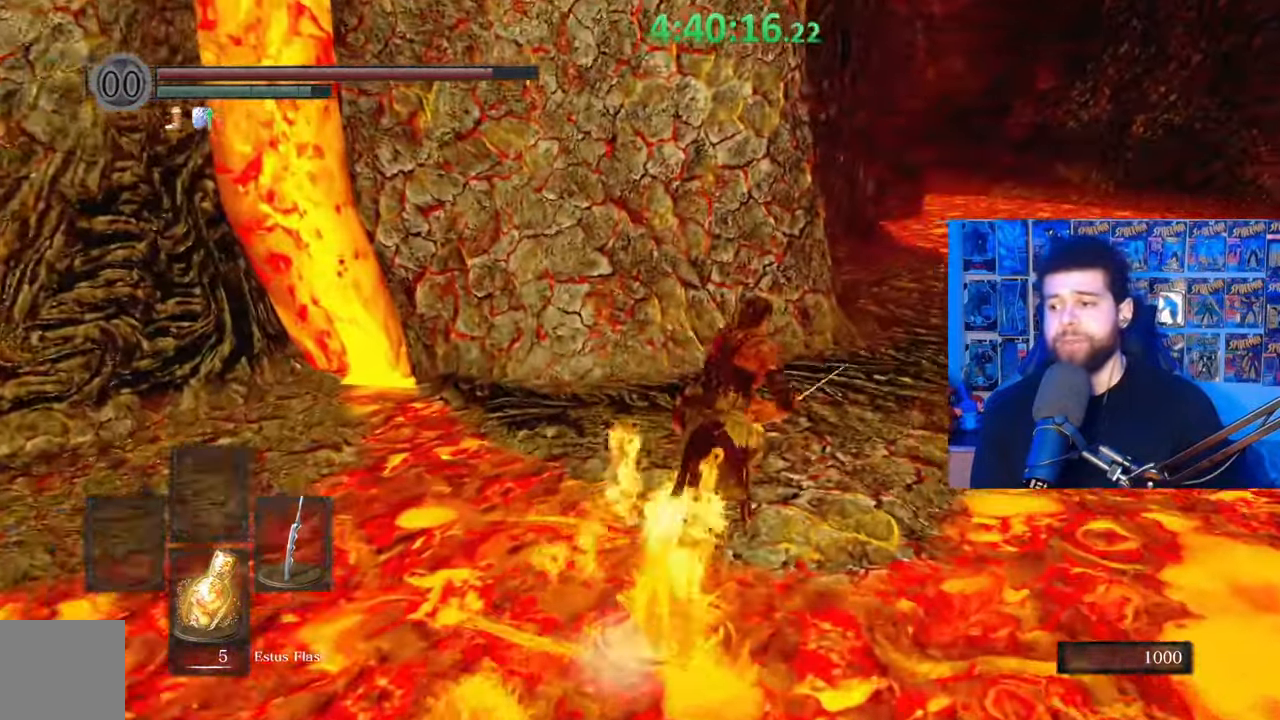
{"buttons": [], "left_stick": "up-right", "right_stick": "center", "events": [[433, "B", "up"]]}
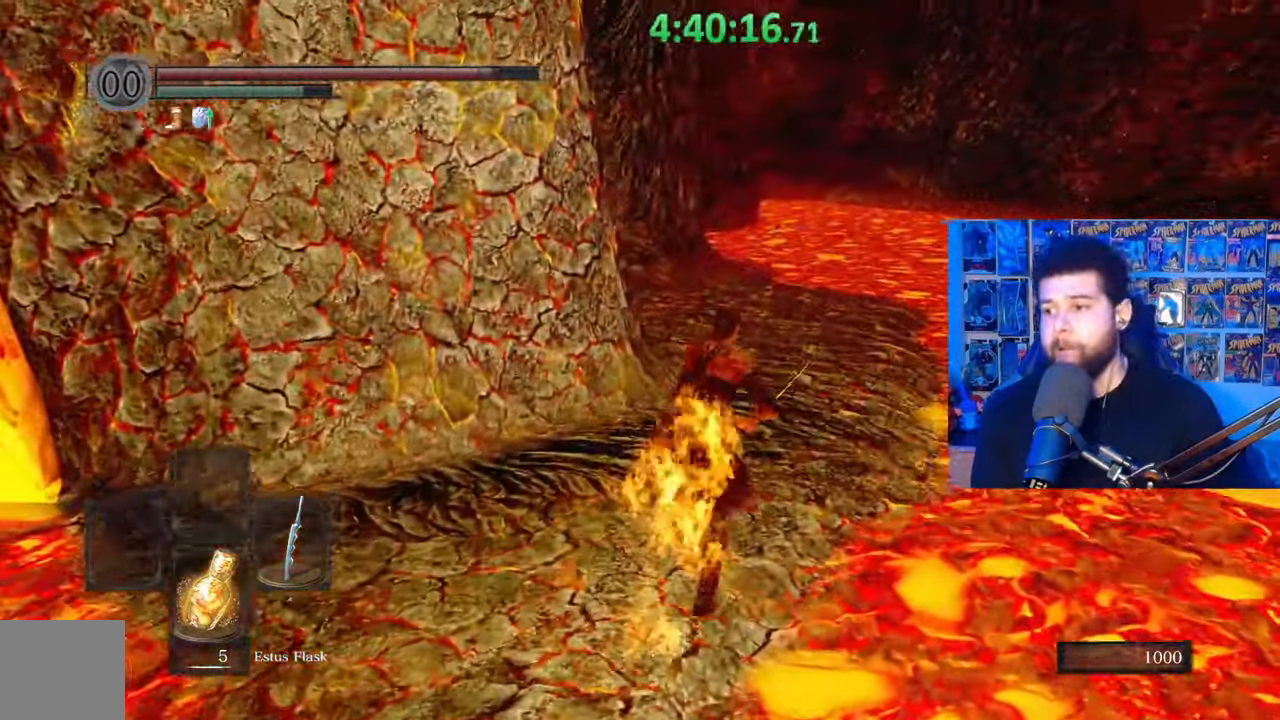
{"buttons": ["B"], "left_stick": "up-right", "right_stick": "center", "events": [[33, "right_stick", "left"], [367, "B", "down"], [433, "right_stick", "center"]]}
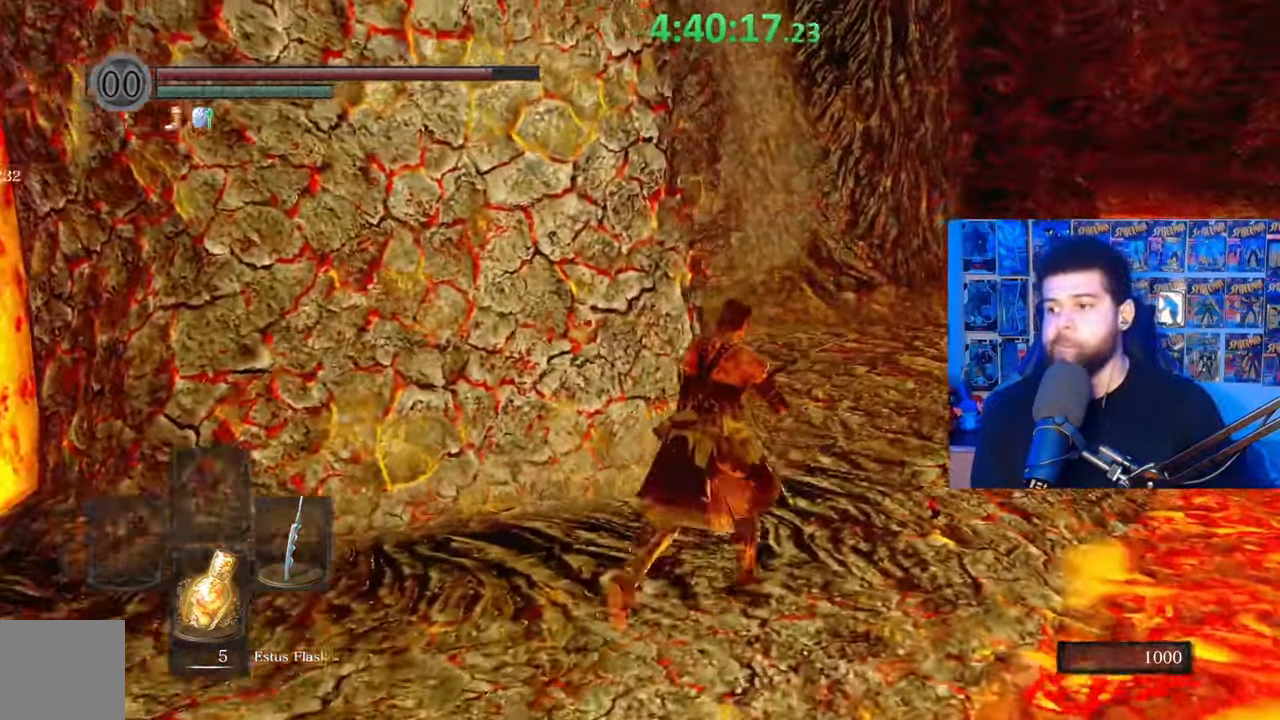
{"buttons": ["B"], "left_stick": "up-right", "right_stick": "left", "events": [[133, "right_stick", "left"], [317, "right_stick", "center"], [483, "right_stick", "left"]]}
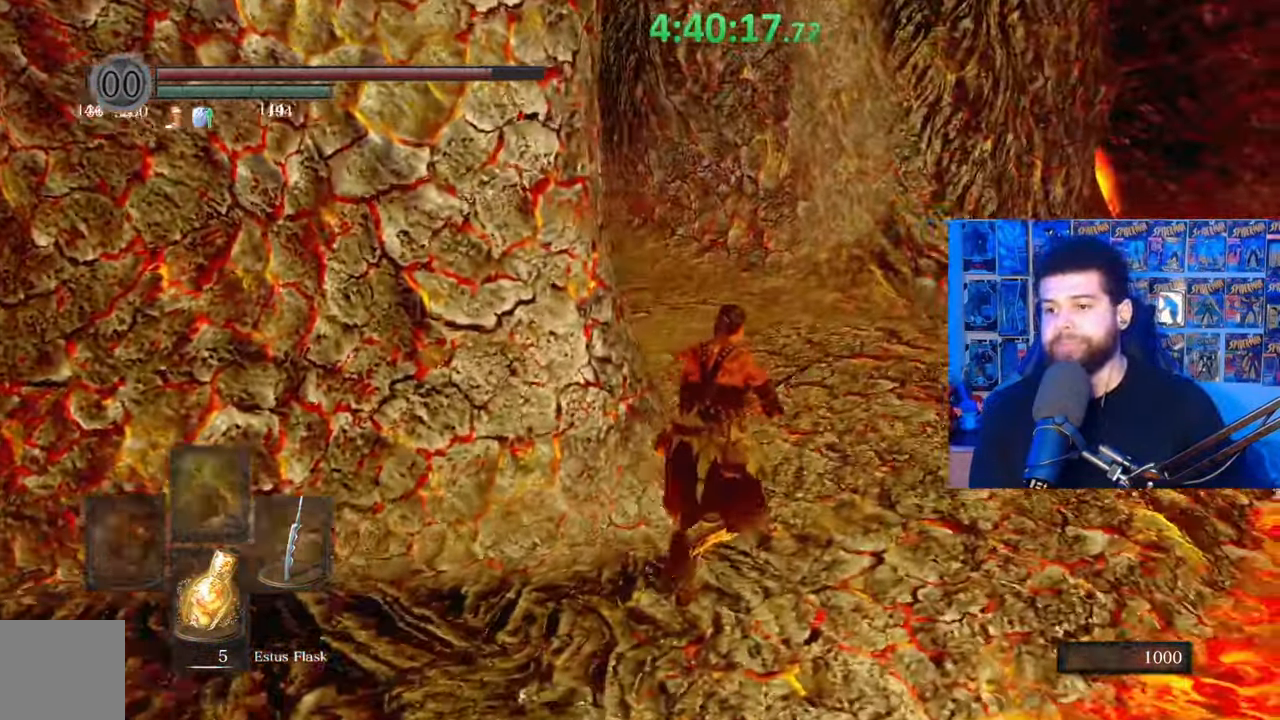
{"buttons": ["B"], "left_stick": "up", "right_stick": "center", "events": [[33, "left_stick", "up"], [133, "right_stick", "center"], [267, "right_stick", "left"], [383, "right_stick", "center"]]}
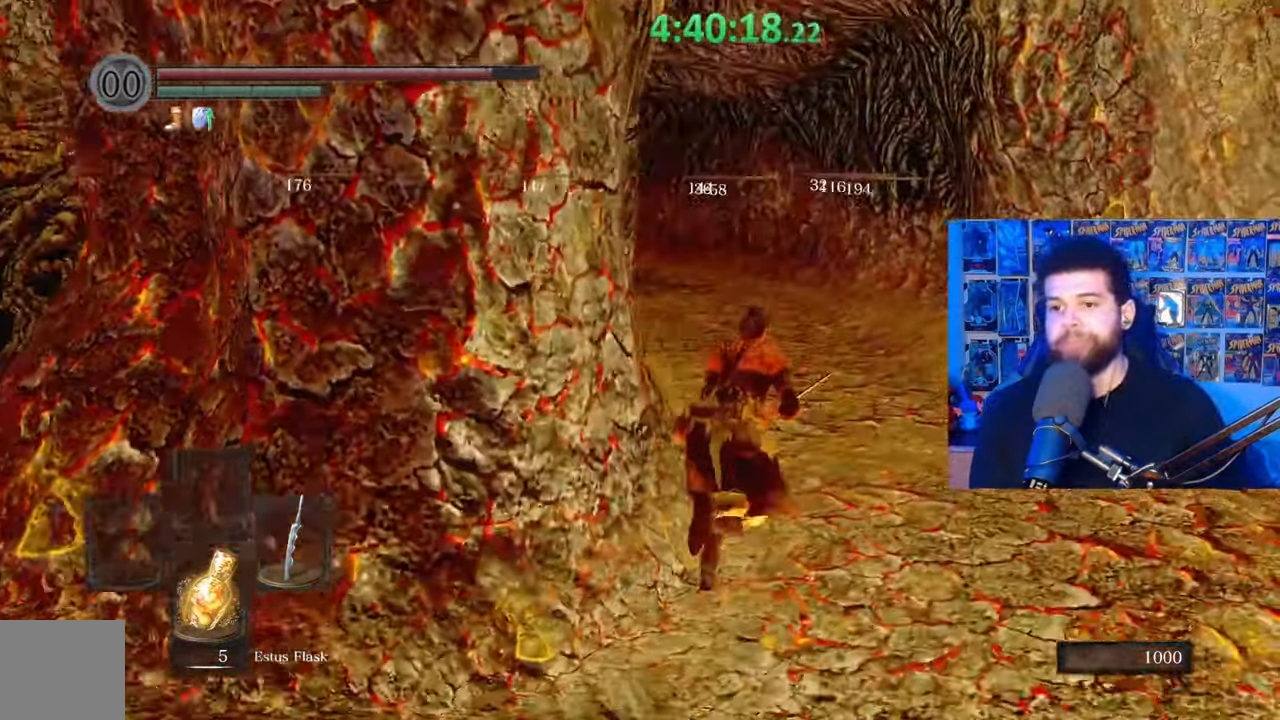
{"buttons": ["B"], "left_stick": "up", "right_stick": "center", "events": [[133, "right_stick", "left"], [183, "right_stick", "center"]]}